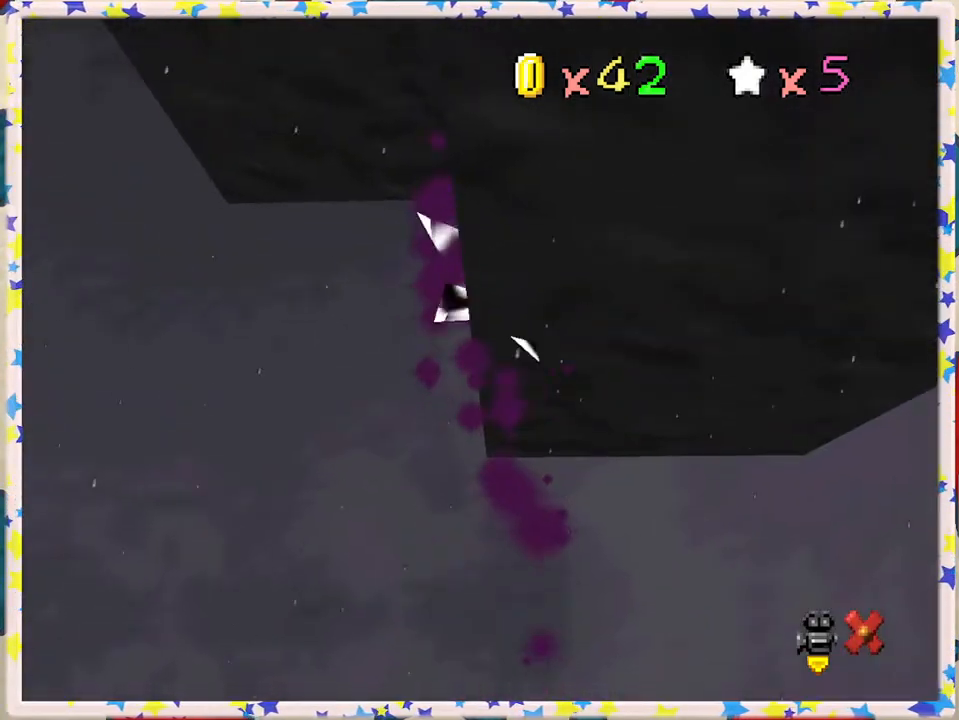
Gameplay with a controller (Nintendo layout); each line is a JSON object with the inputs held at the frame after it. "events" lists button and stick changes between this image and that frame as [ms after this image, input, new state], when the widget could be followed in between. Not read: L3 R3.
{"buttons": [], "left_stick": "center", "events": []}
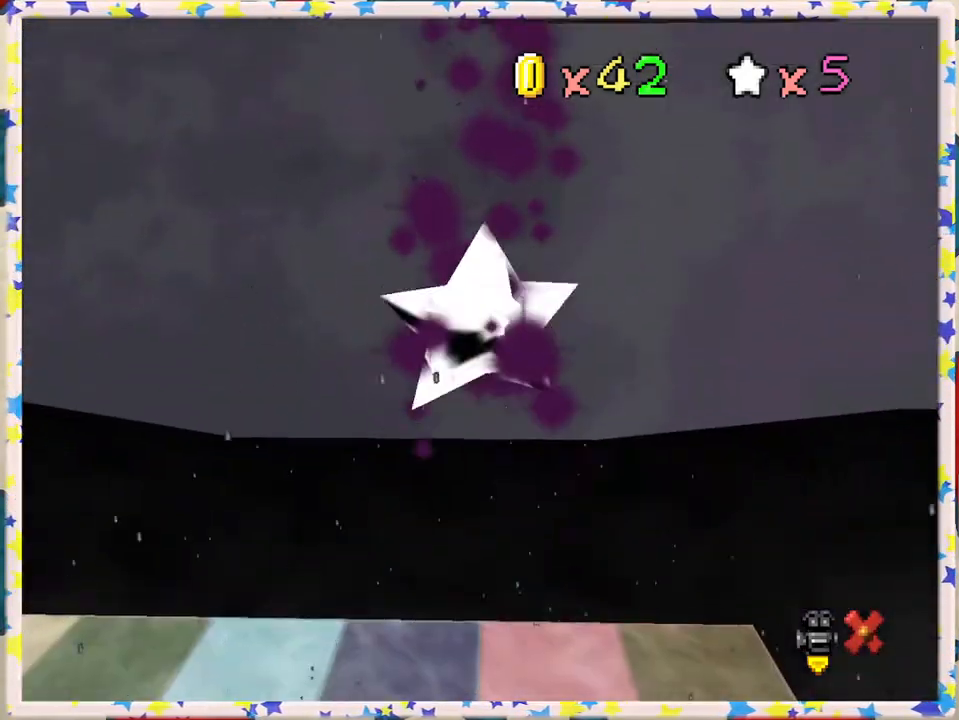
{"buttons": [], "left_stick": "center", "events": [[117, "C_RIGHT", "down"], [233, "C_RIGHT", "up"]]}
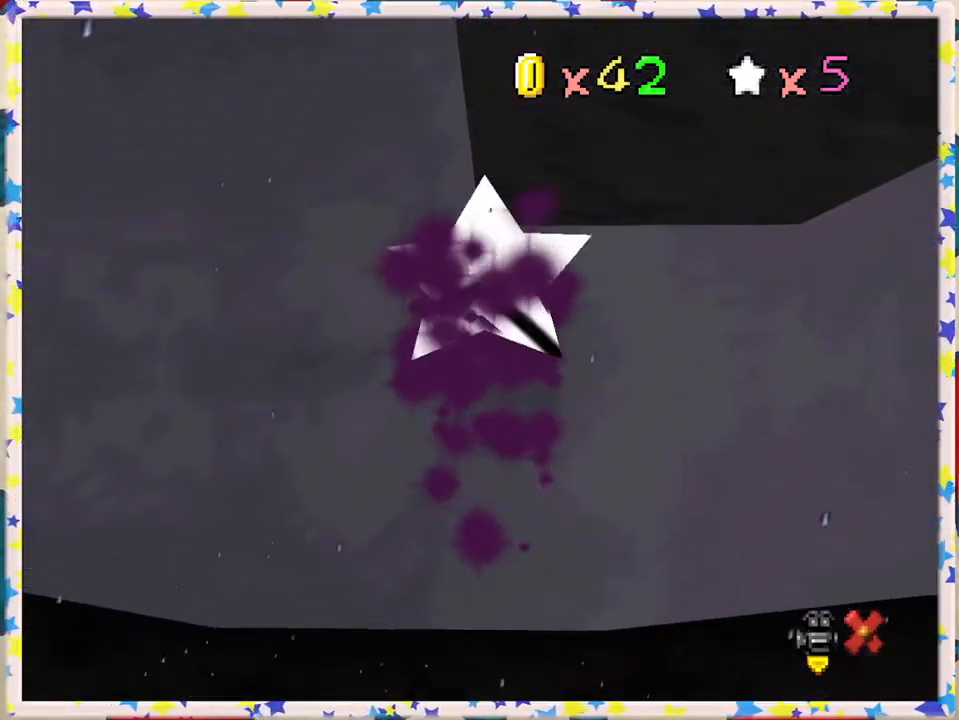
{"buttons": [], "left_stick": "center", "events": []}
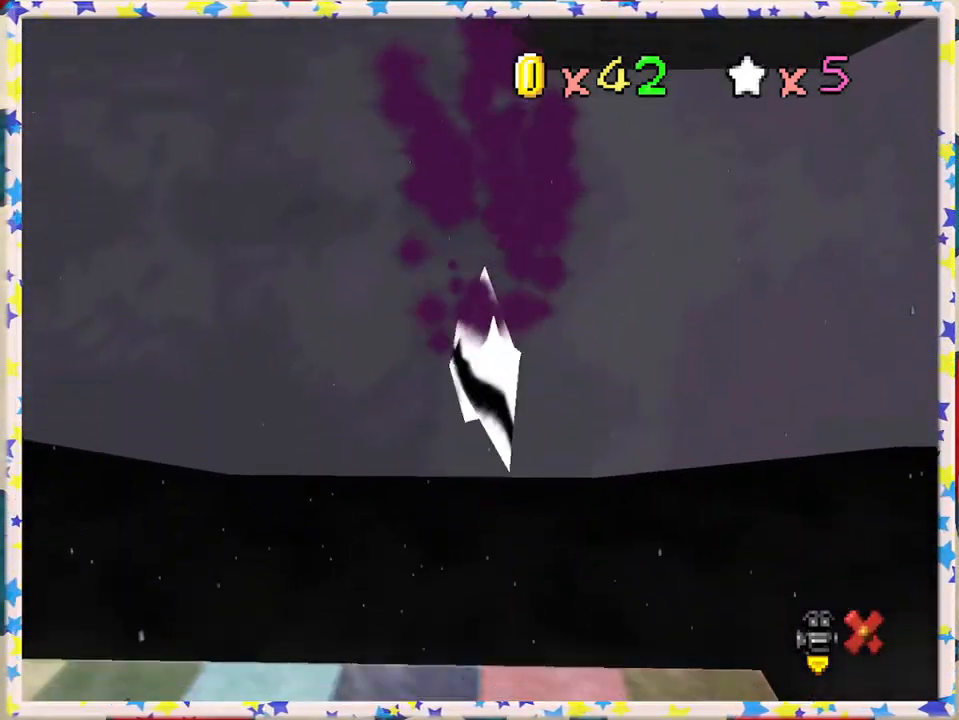
{"buttons": [], "left_stick": "center", "events": []}
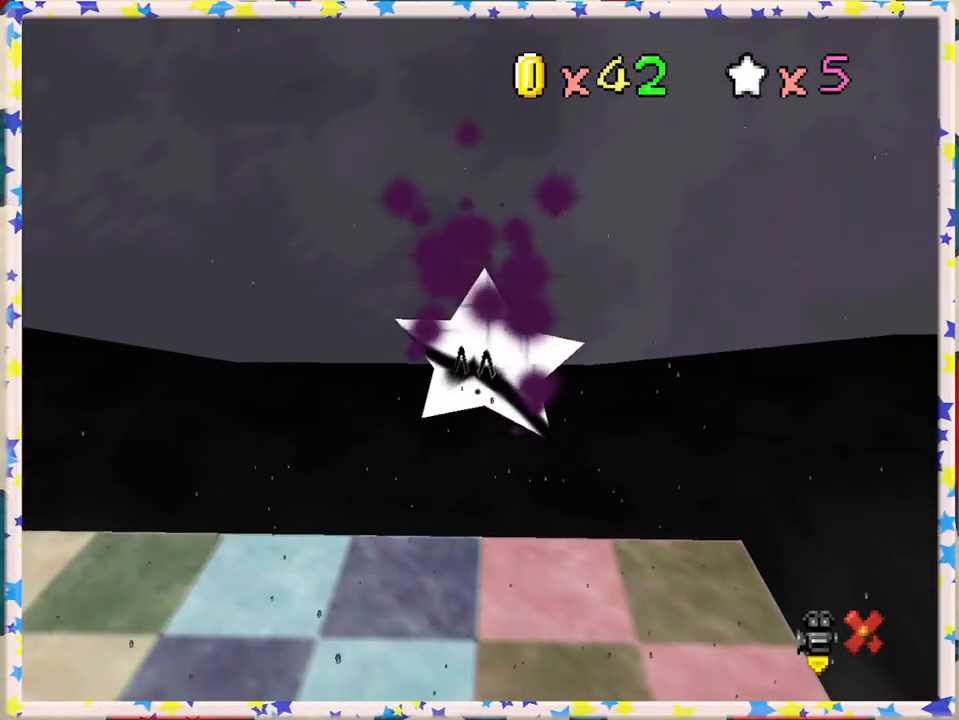
{"buttons": [], "left_stick": "center", "events": [[100, "C_RIGHT", "down"], [267, "C_RIGHT", "up"]]}
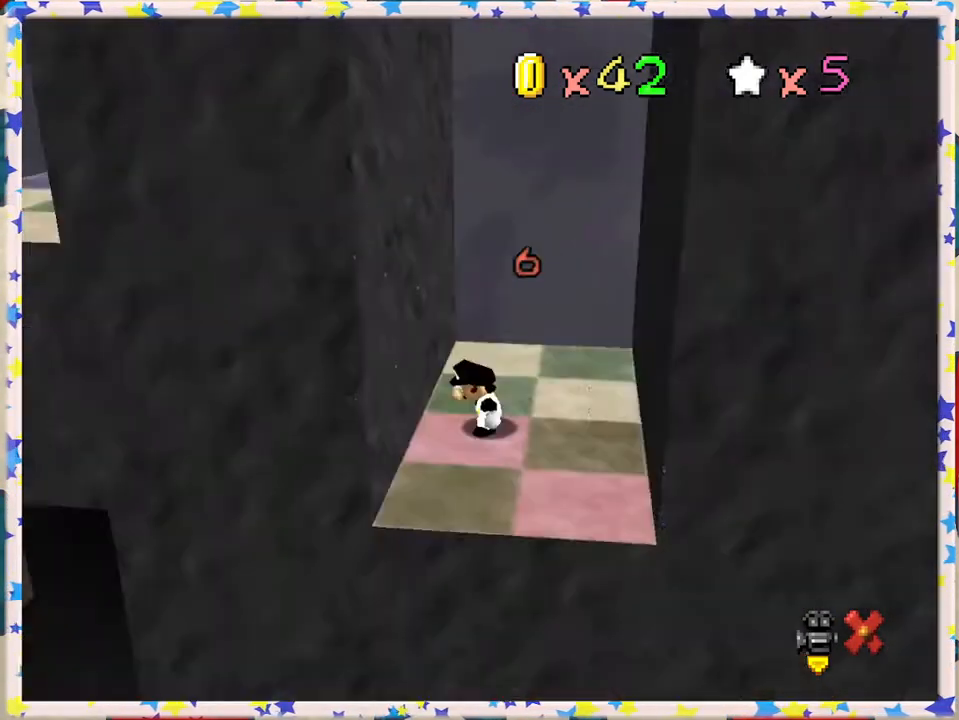
{"buttons": [], "left_stick": "center", "events": [[150, "C_RIGHT", "down"], [267, "C_RIGHT", "up"], [367, "C_RIGHT", "down"], [483, "C_RIGHT", "up"]]}
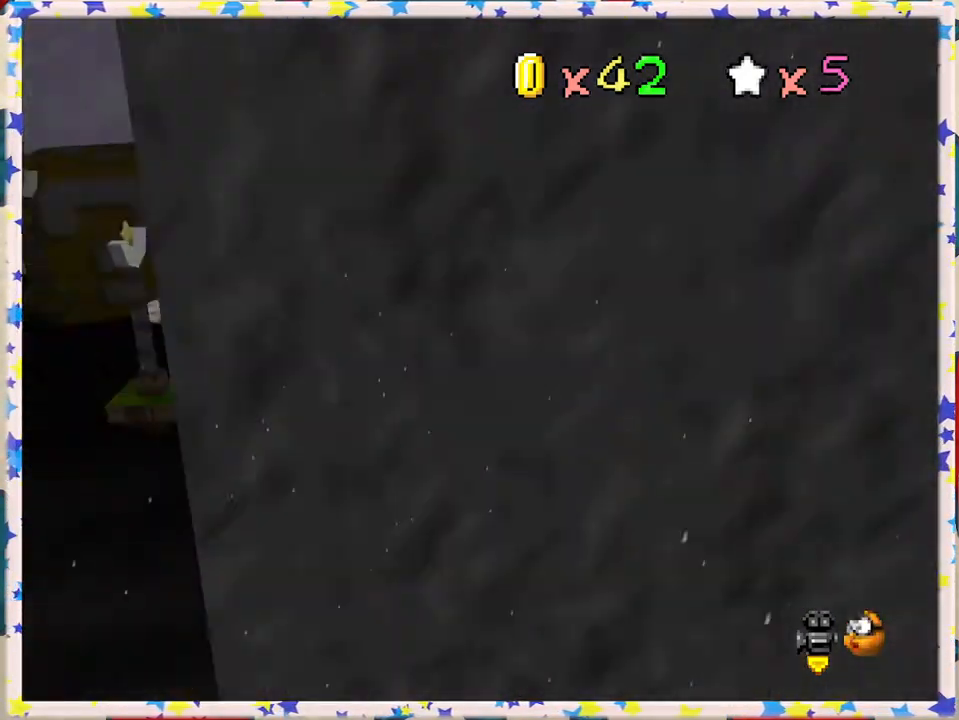
{"buttons": [], "left_stick": "center", "events": []}
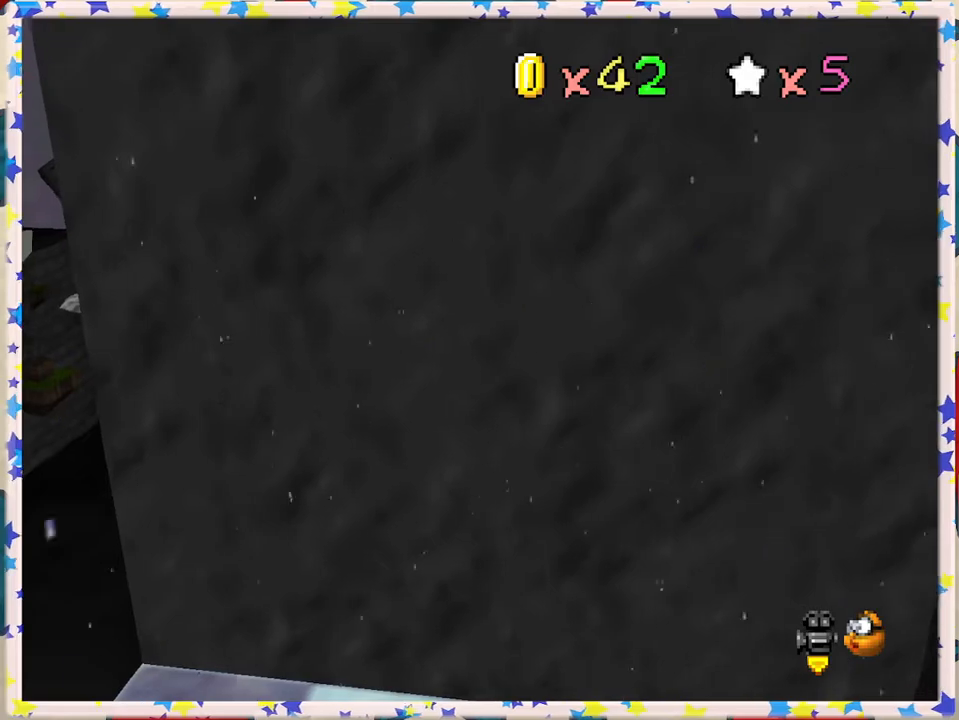
{"buttons": [], "left_stick": "center", "events": [[150, "C_RIGHT", "down"], [267, "C_RIGHT", "up"], [350, "C_RIGHT", "down"], [483, "C_RIGHT", "up"]]}
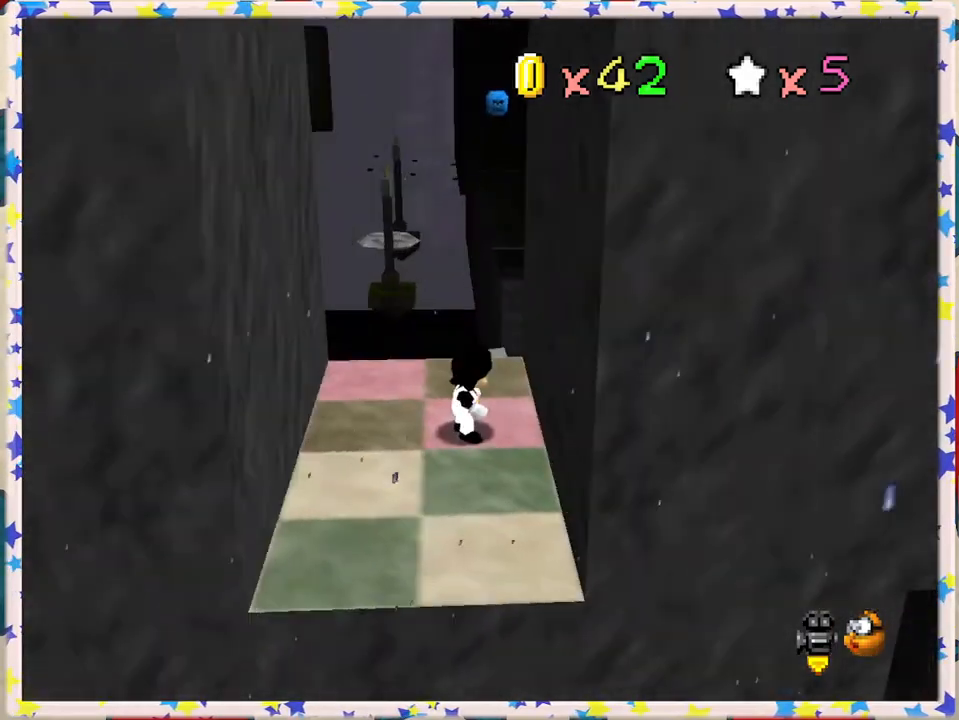
{"buttons": [], "left_stick": "center", "events": []}
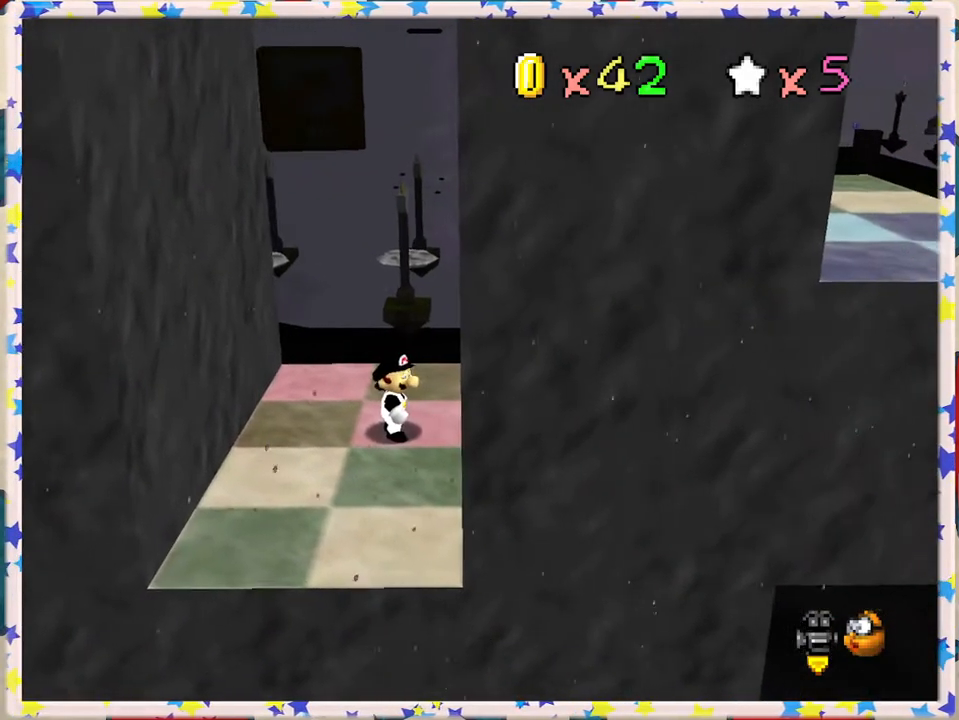
{"buttons": ["C_LEFT"], "left_stick": "center", "events": [[117, "C_LEFT", "down"], [217, "C_LEFT", "up"], [300, "C_LEFT", "down"], [400, "C_LEFT", "up"], [483, "C_LEFT", "down"]]}
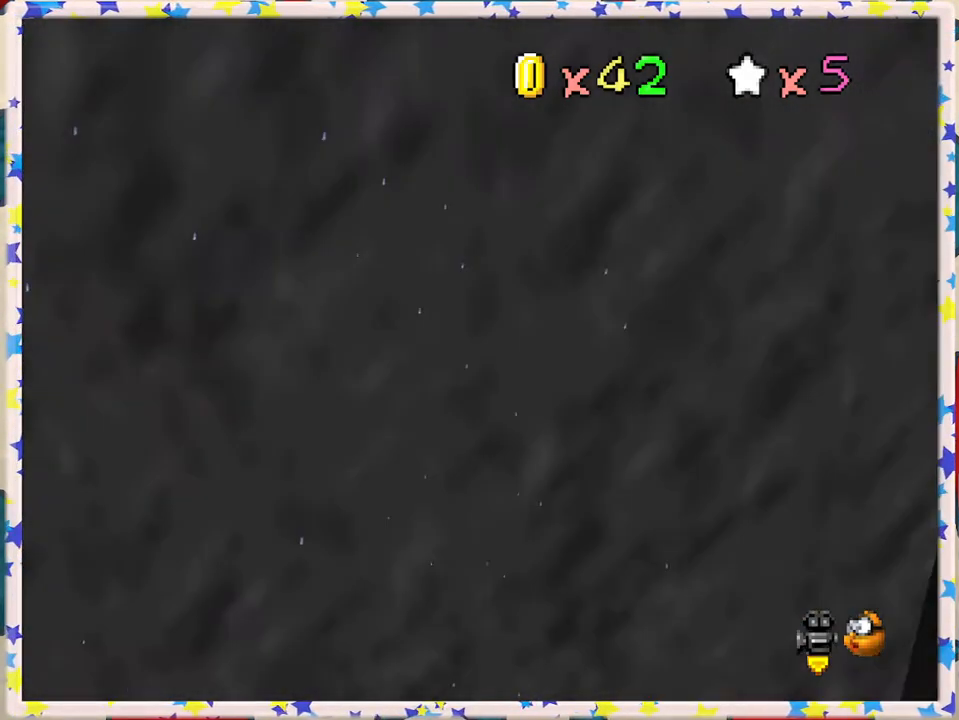
{"buttons": [], "left_stick": "right", "events": [[67, "C_LEFT", "up"], [150, "C_LEFT", "down"], [300, "C_LEFT", "up"], [450, "left_stick", "right"]]}
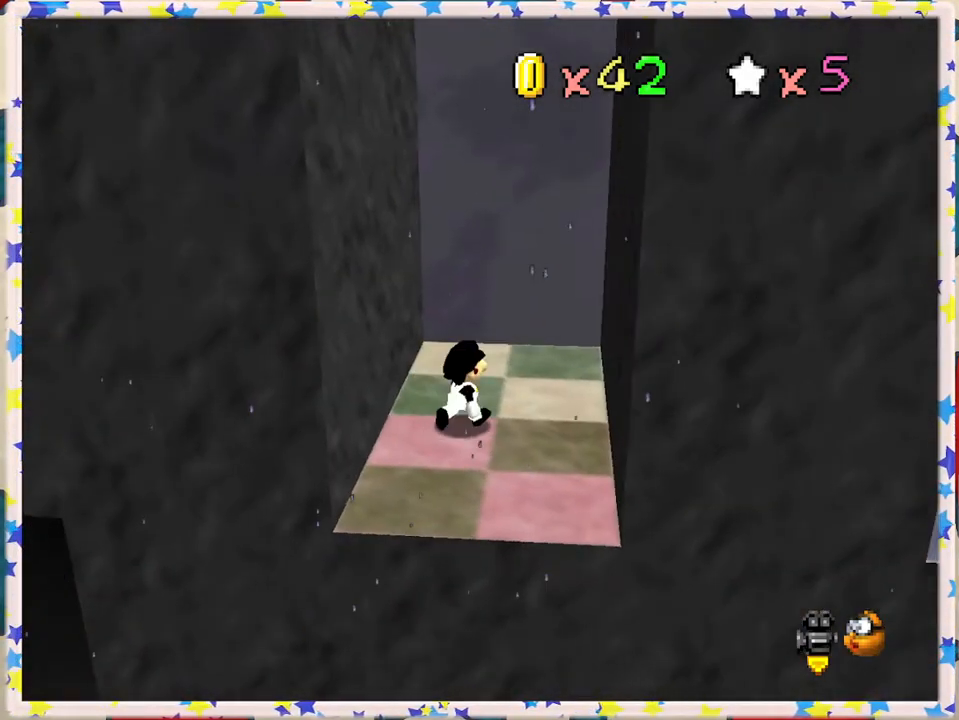
{"buttons": ["A"], "left_stick": "right", "events": [[283, "A", "down"]]}
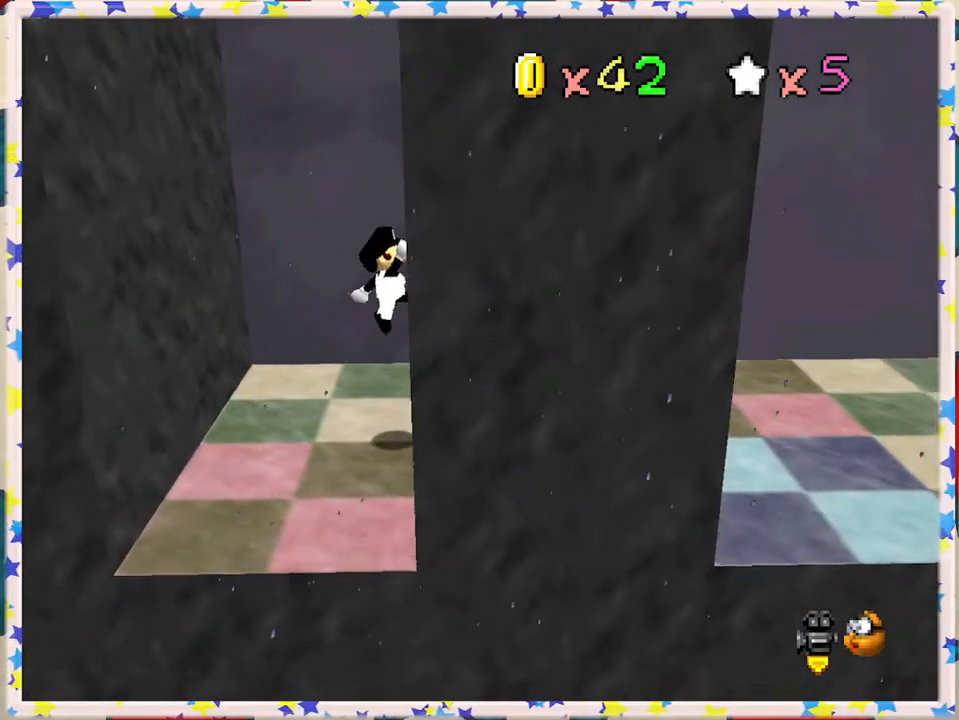
{"buttons": [], "left_stick": "left", "events": [[17, "A", "up"], [117, "A", "down"], [133, "left_stick", "left"], [433, "A", "up"]]}
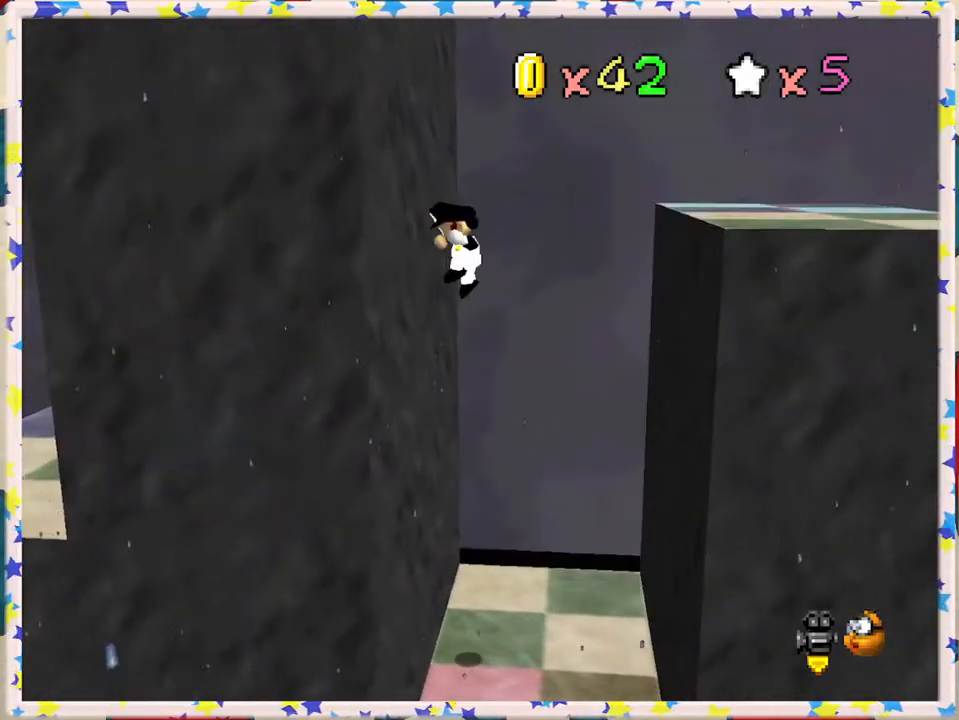
{"buttons": [], "left_stick": "left", "events": [[50, "A", "down"], [67, "left_stick", "down"], [217, "left_stick", "right"], [383, "A", "up"], [383, "left_stick", "left"]]}
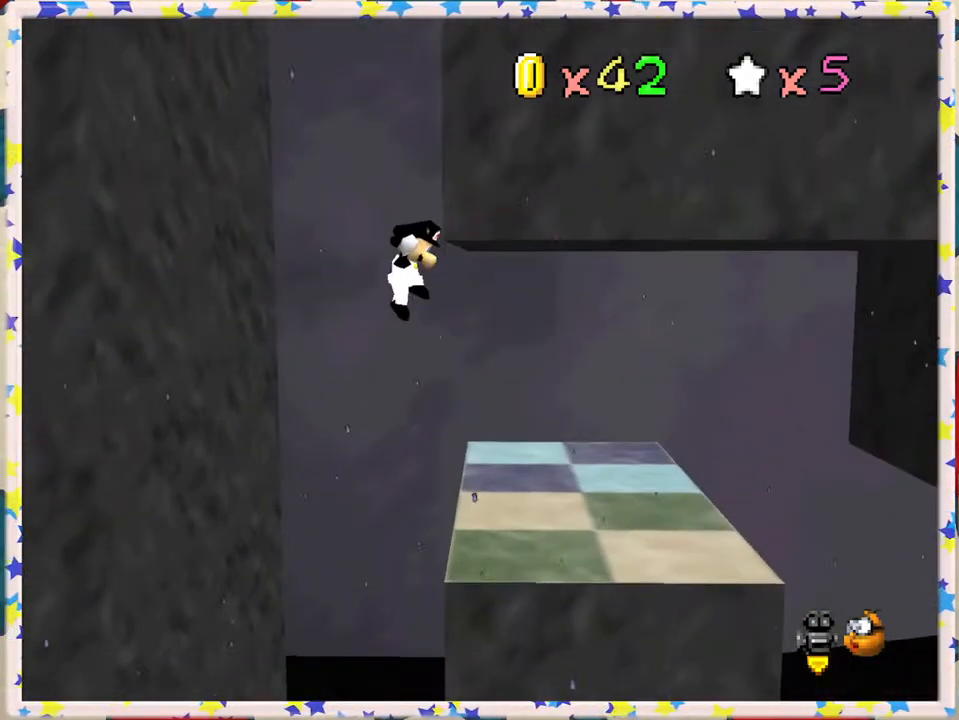
{"buttons": [], "left_stick": "center", "events": [[17, "left_stick", "right"], [33, "A", "down"], [167, "left_stick", "left"], [400, "A", "up"], [417, "left_stick", "center"]]}
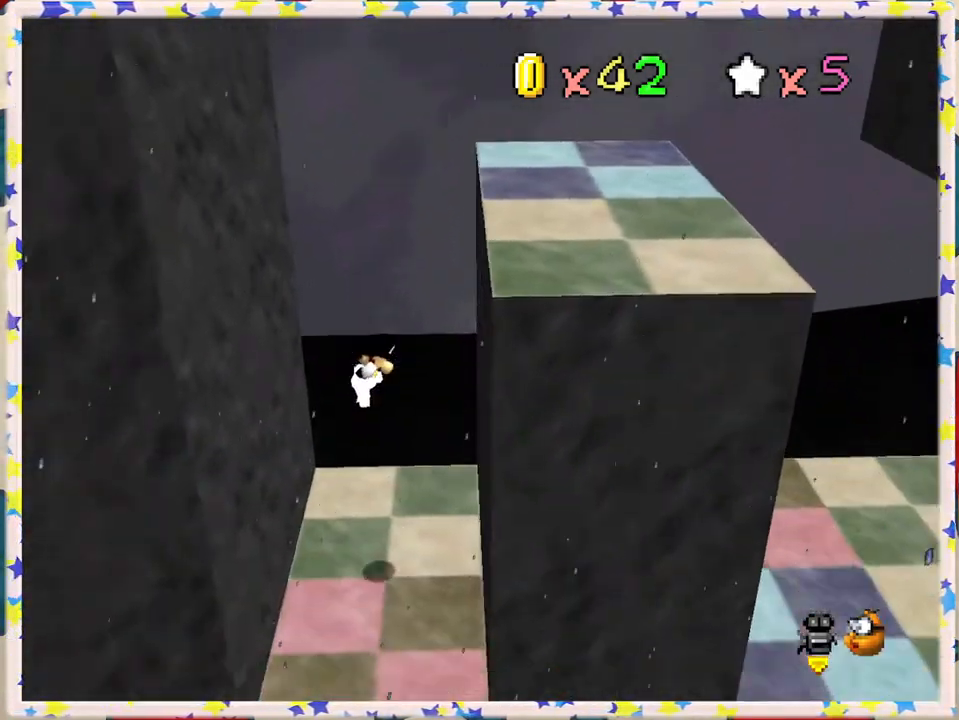
{"buttons": [], "left_stick": "right", "events": [[367, "left_stick", "right"]]}
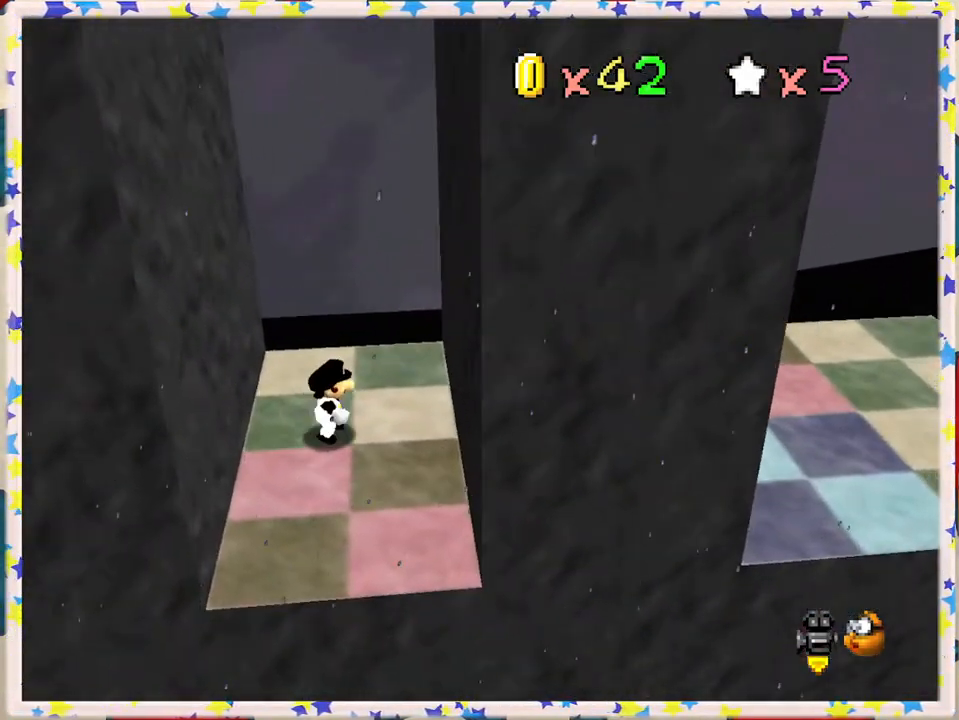
{"buttons": ["A"], "left_stick": "left", "events": [[117, "A", "down"], [283, "A", "up"], [483, "A", "down"], [483, "left_stick", "left"]]}
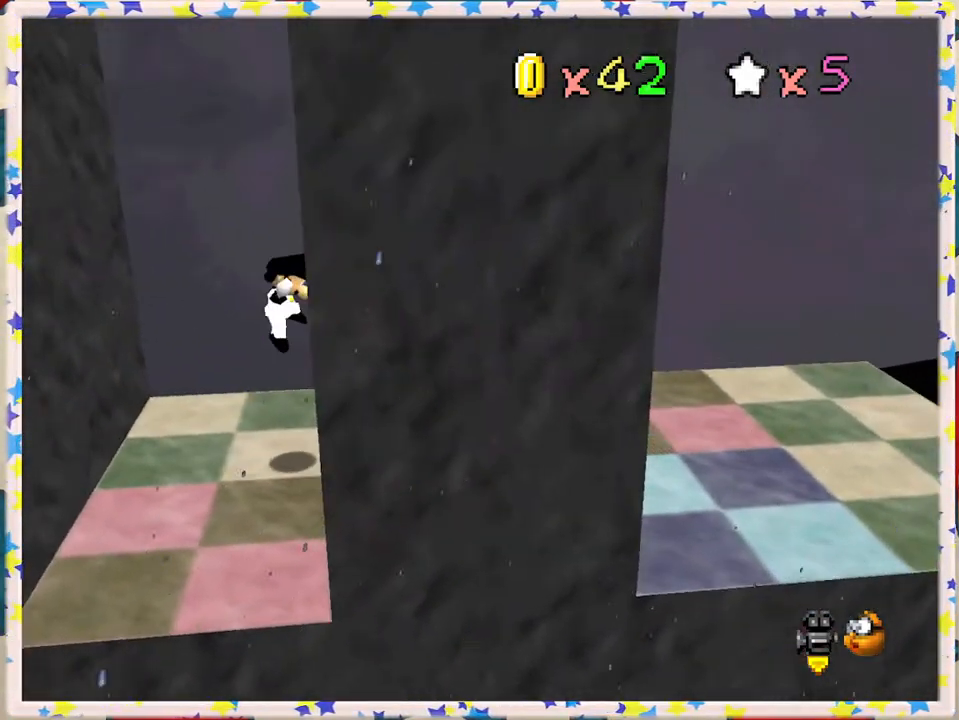
{"buttons": ["A"], "left_stick": "right", "events": [[383, "A", "up"], [433, "A", "down"], [500, "left_stick", "right"]]}
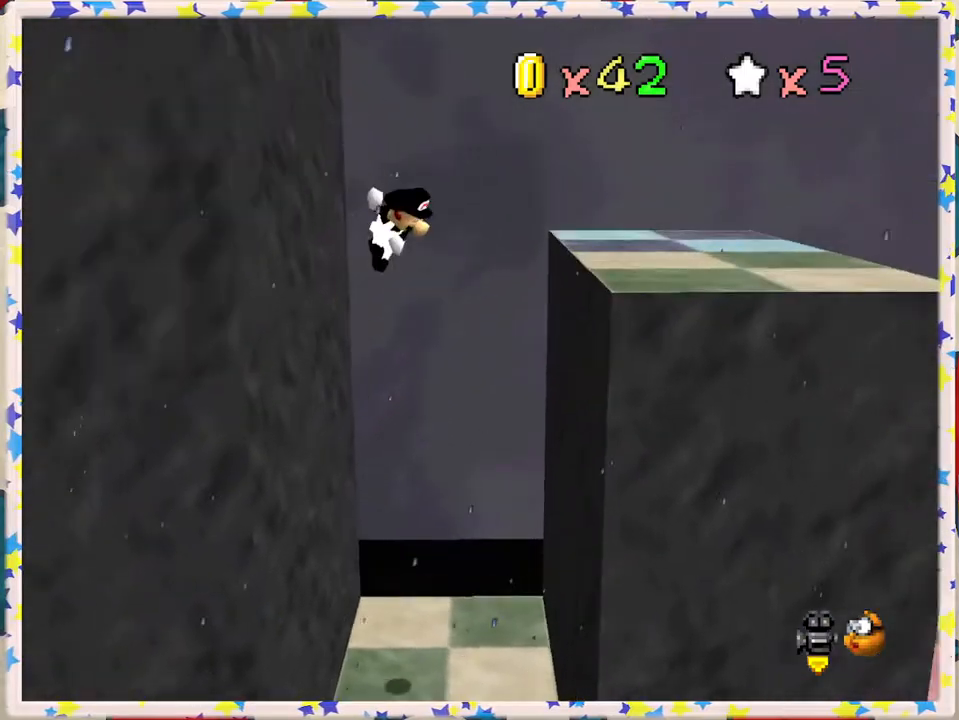
{"buttons": ["A"], "left_stick": "left", "events": [[300, "A", "up"], [350, "A", "down"], [400, "left_stick", "left"]]}
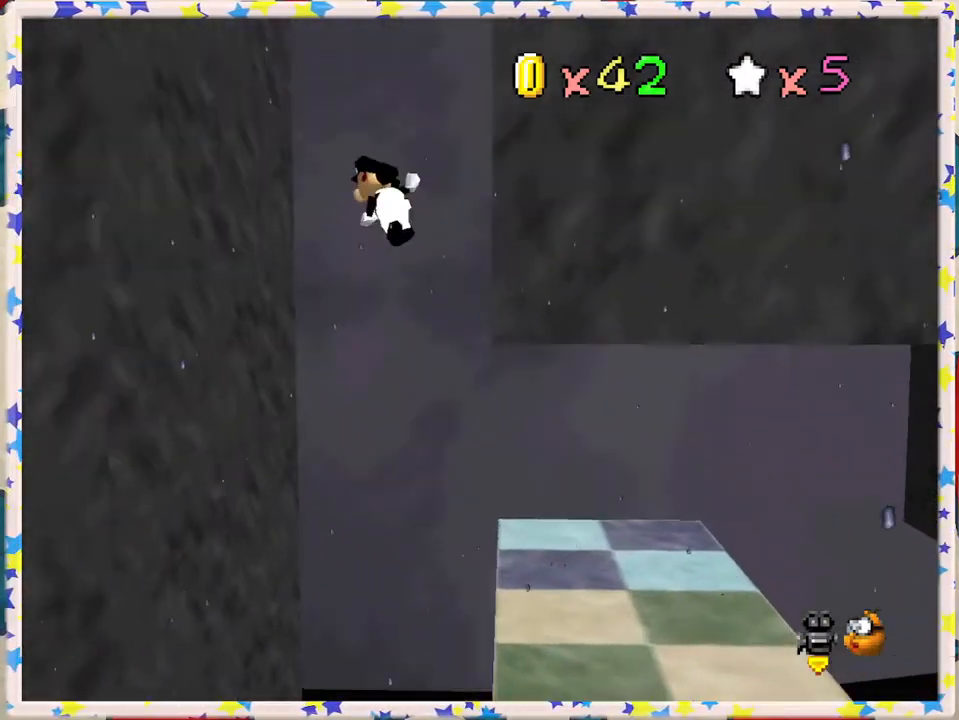
{"buttons": ["A"], "left_stick": "right", "events": [[133, "A", "up"], [250, "A", "down"], [333, "left_stick", "right"]]}
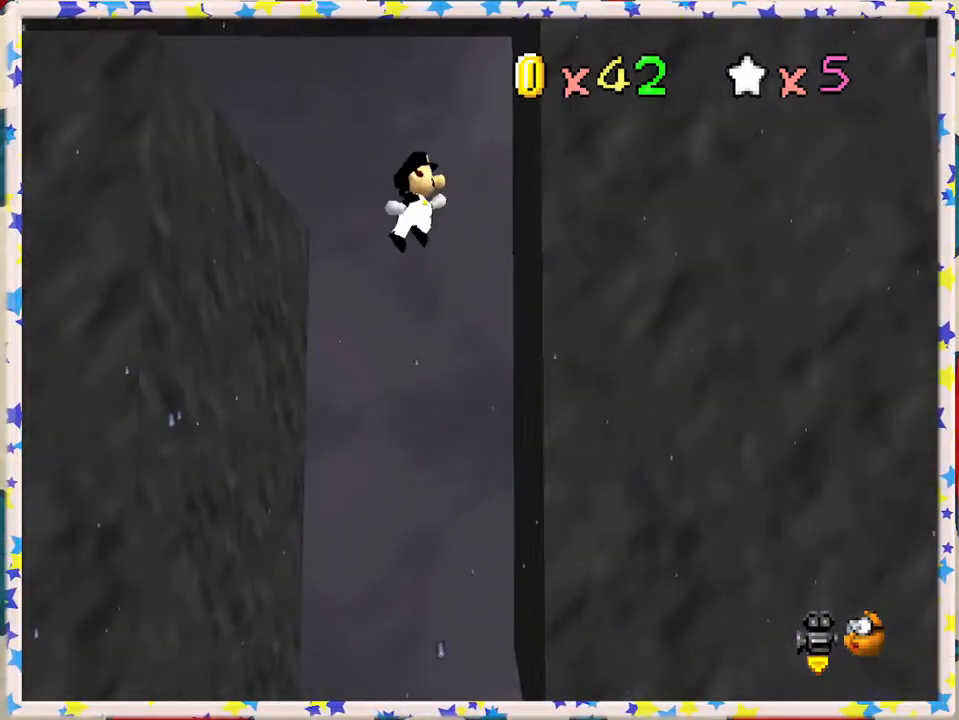
{"buttons": [], "left_stick": "down-left", "events": [[67, "A", "up"], [183, "A", "down"], [233, "left_stick", "left"], [400, "A", "up"], [500, "left_stick", "down-left"]]}
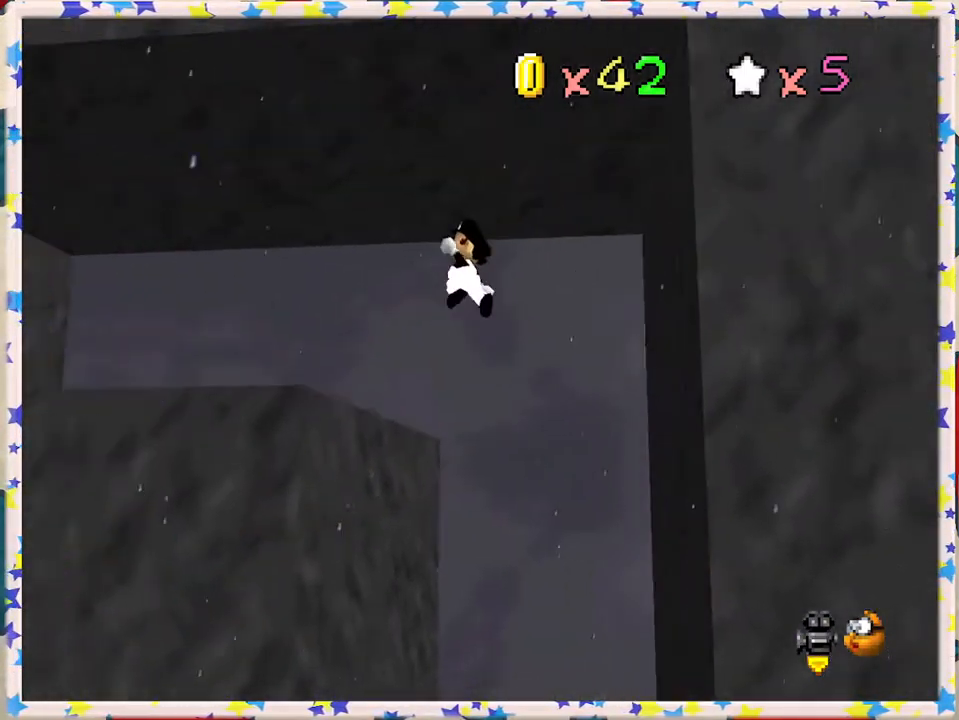
{"buttons": [], "left_stick": "center", "events": [[383, "left_stick", "center"]]}
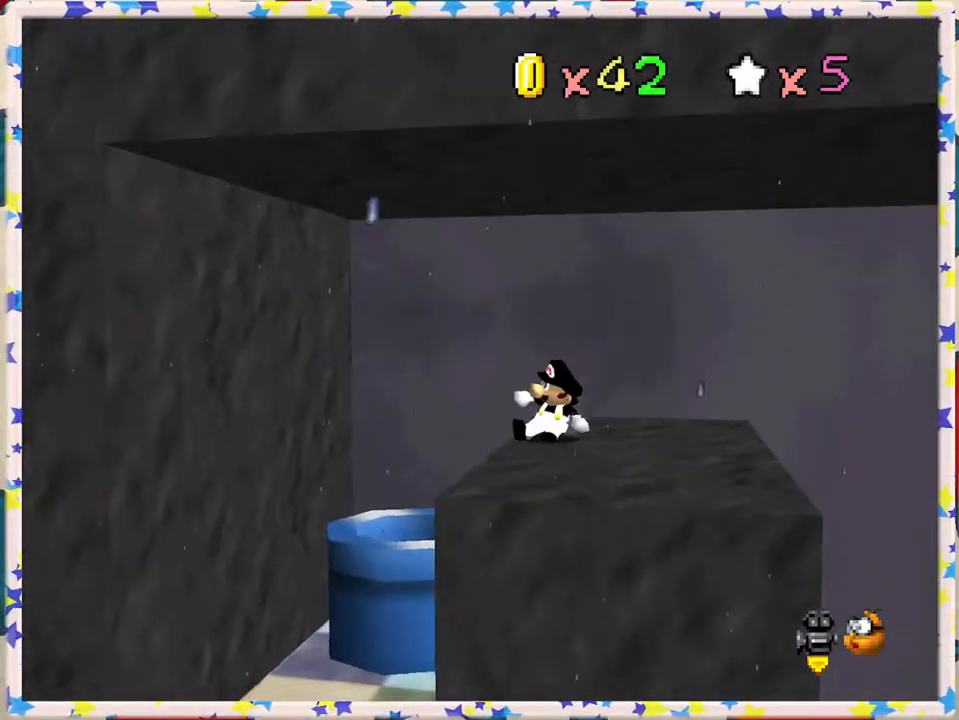
{"buttons": ["A"], "left_stick": "up-left", "events": [[333, "left_stick", "left"], [417, "left_stick", "up-left"], [483, "A", "down"]]}
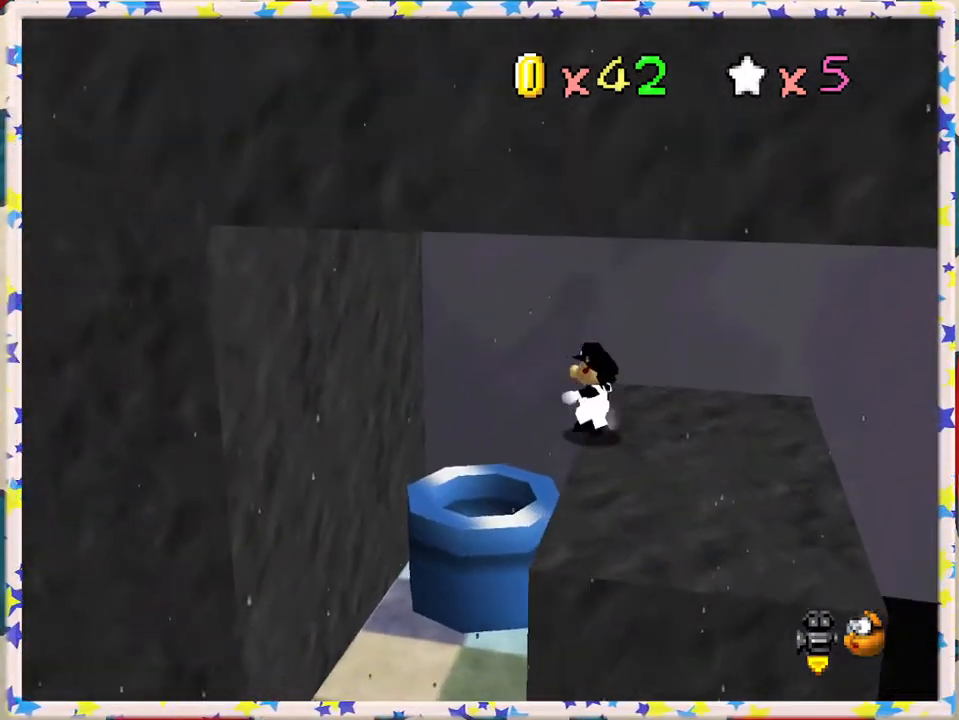
{"buttons": [], "left_stick": "right", "events": [[67, "A", "up"], [150, "left_stick", "left"], [250, "left_stick", "center"], [433, "left_stick", "right"]]}
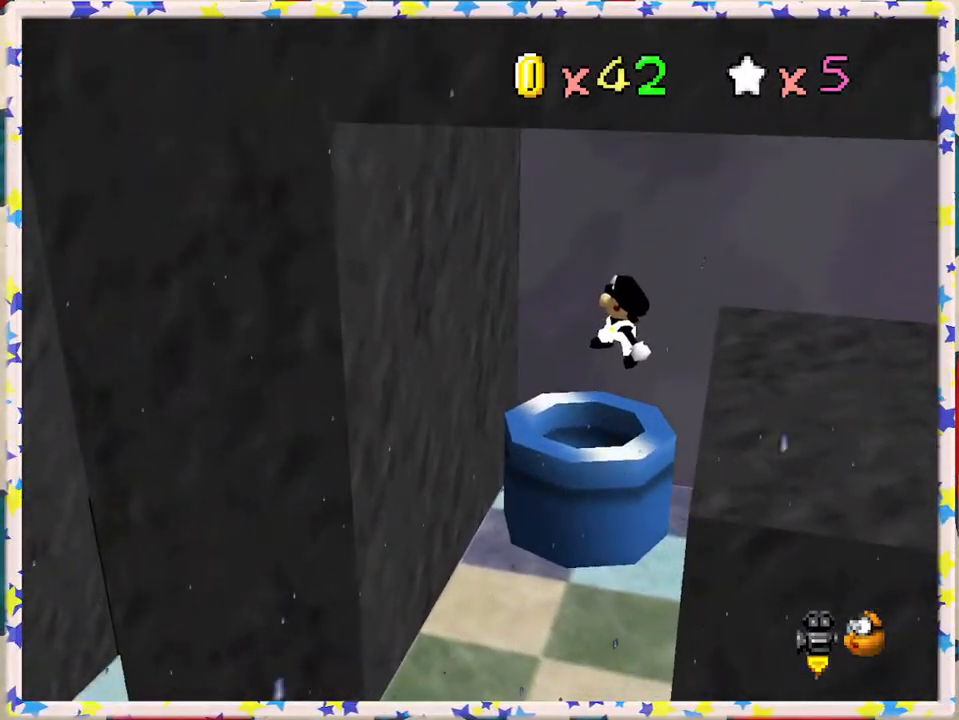
{"buttons": [], "left_stick": "center", "events": [[83, "left_stick", "center"]]}
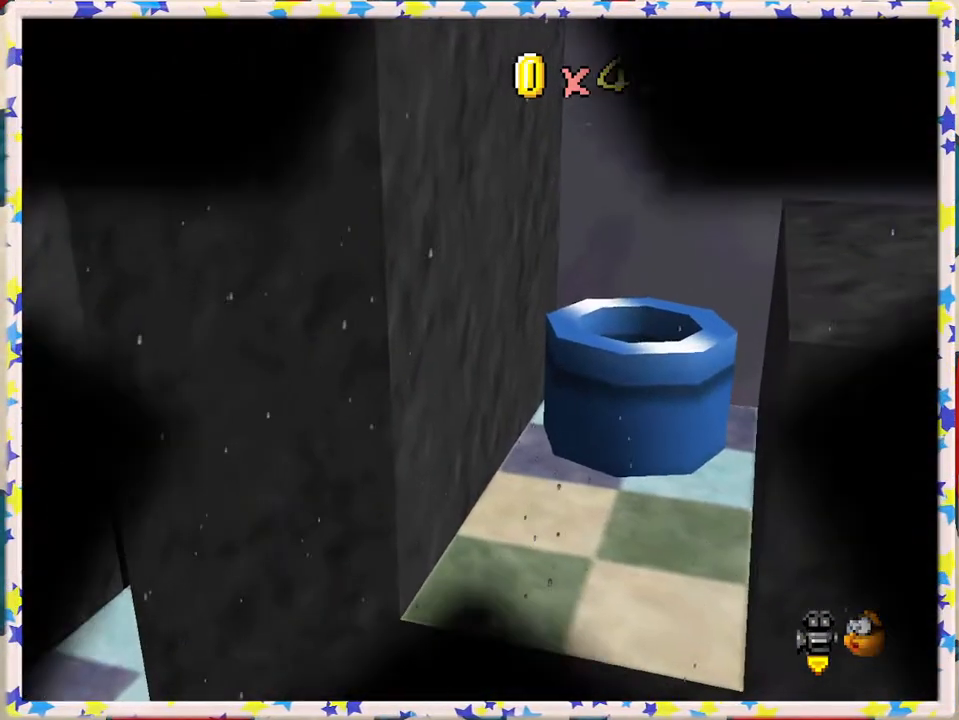
{"buttons": [], "left_stick": "center", "events": []}
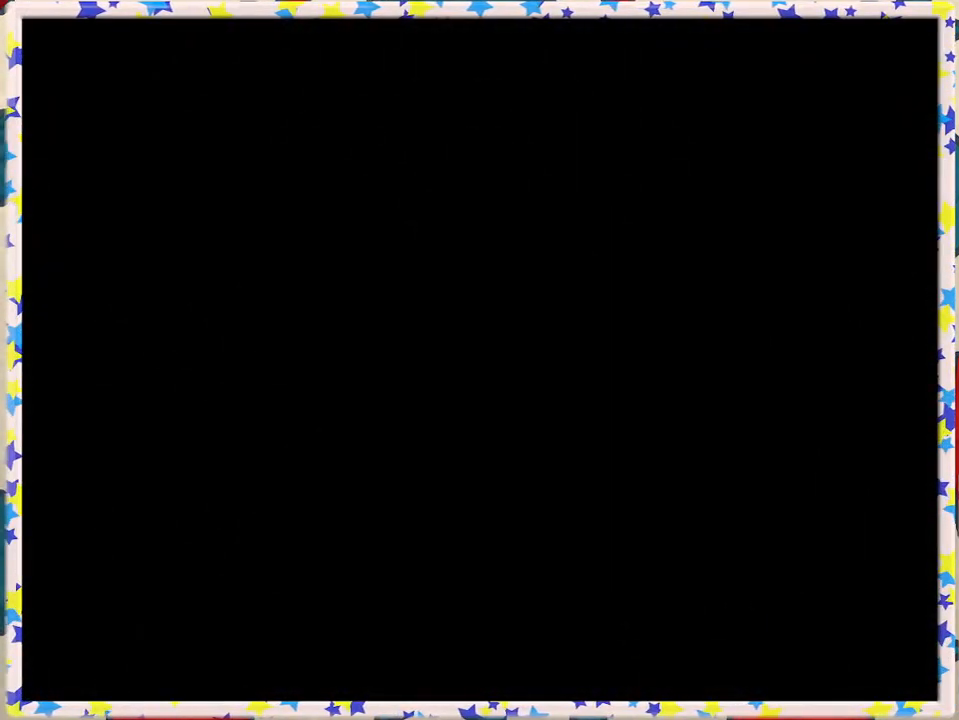
{"buttons": [], "left_stick": "center", "events": []}
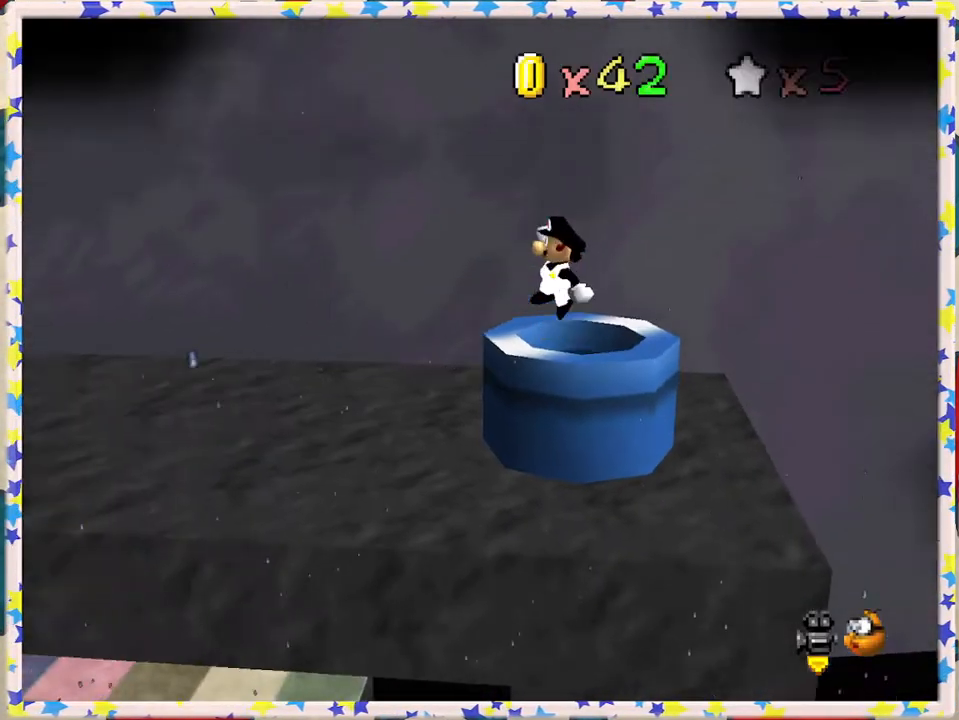
{"buttons": ["C_RIGHT"], "left_stick": "center", "events": [[250, "C_RIGHT", "down"], [367, "C_RIGHT", "up"], [417, "C_RIGHT", "down"]]}
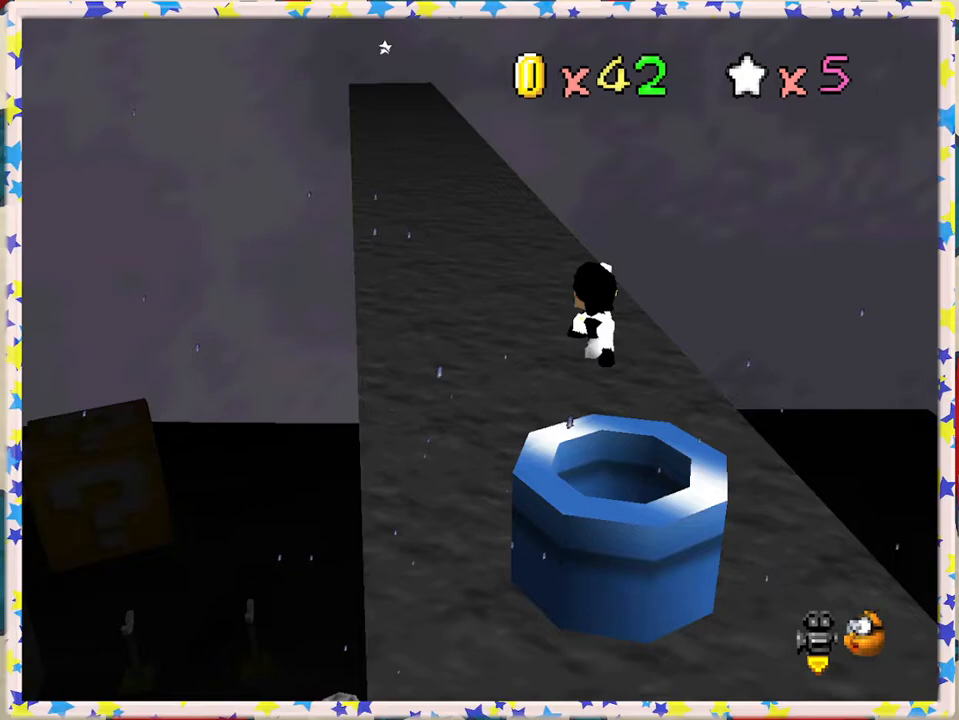
{"buttons": [], "left_stick": "up", "events": [[33, "C_RIGHT", "up"], [233, "left_stick", "up"]]}
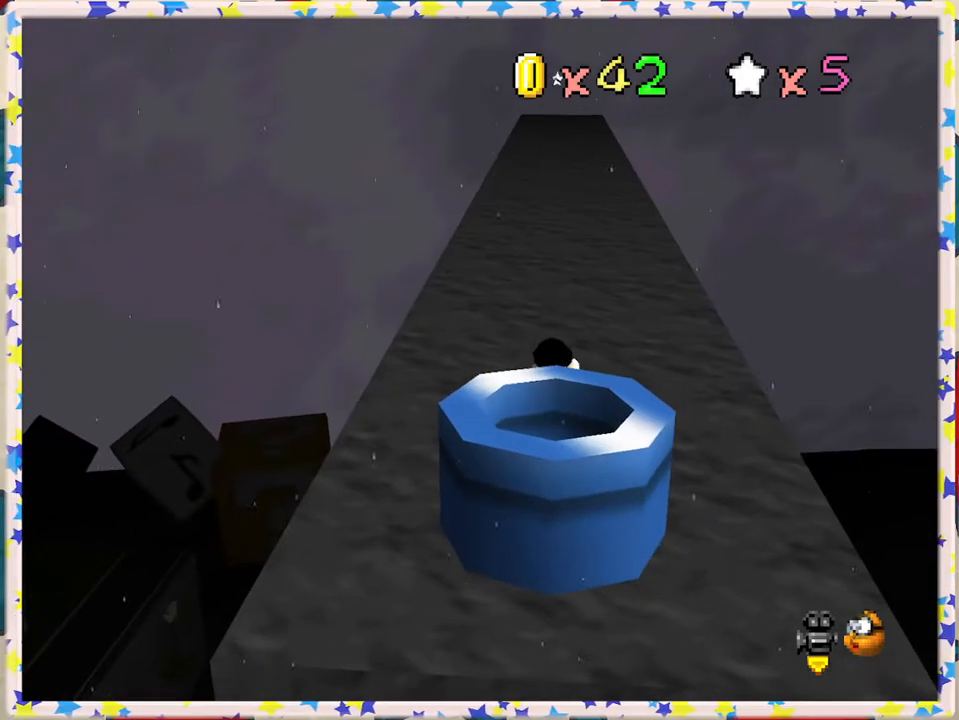
{"buttons": ["A", "Z"], "left_stick": "up", "events": [[367, "Z", "down"], [383, "A", "down"]]}